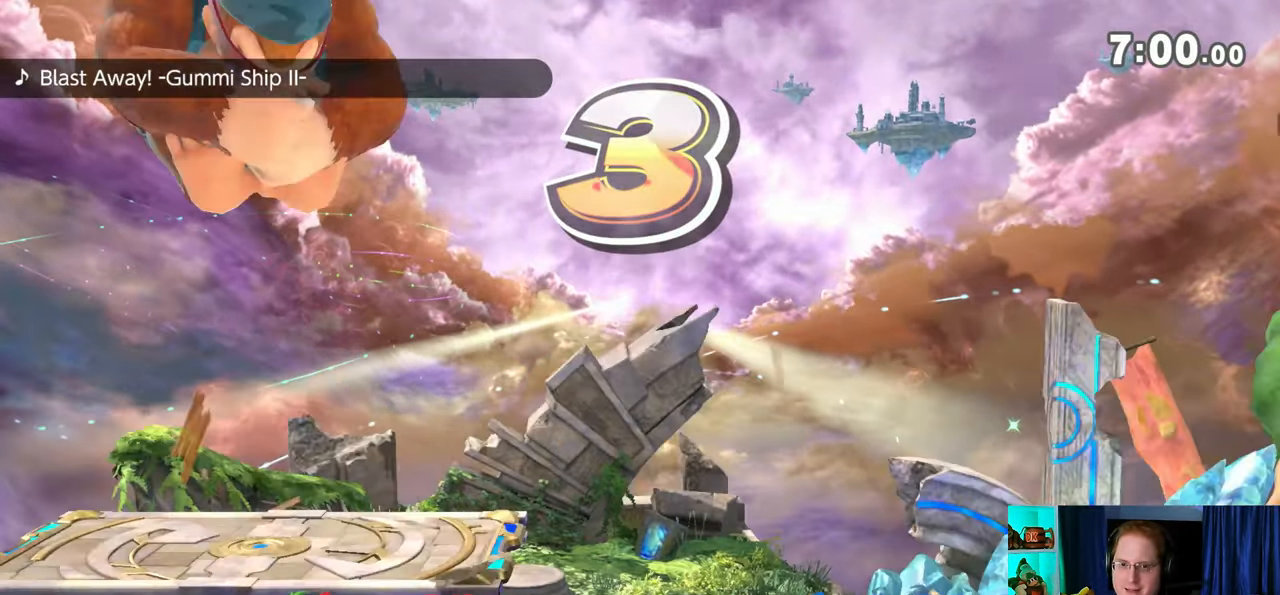
Gameplay with a controller (Nintendo layout); each line is a JSON object with the inputs held at the frame after it. "events" lists button and stick changes between this image and that frame as [ms after this image, input, new state], when the widget could be followed in between. Not read: L3 R3.
{"buttons": [], "left_stick": "center", "right_stick": "center", "events": [[450, "R1", "down"], [483, "R1", "up"]]}
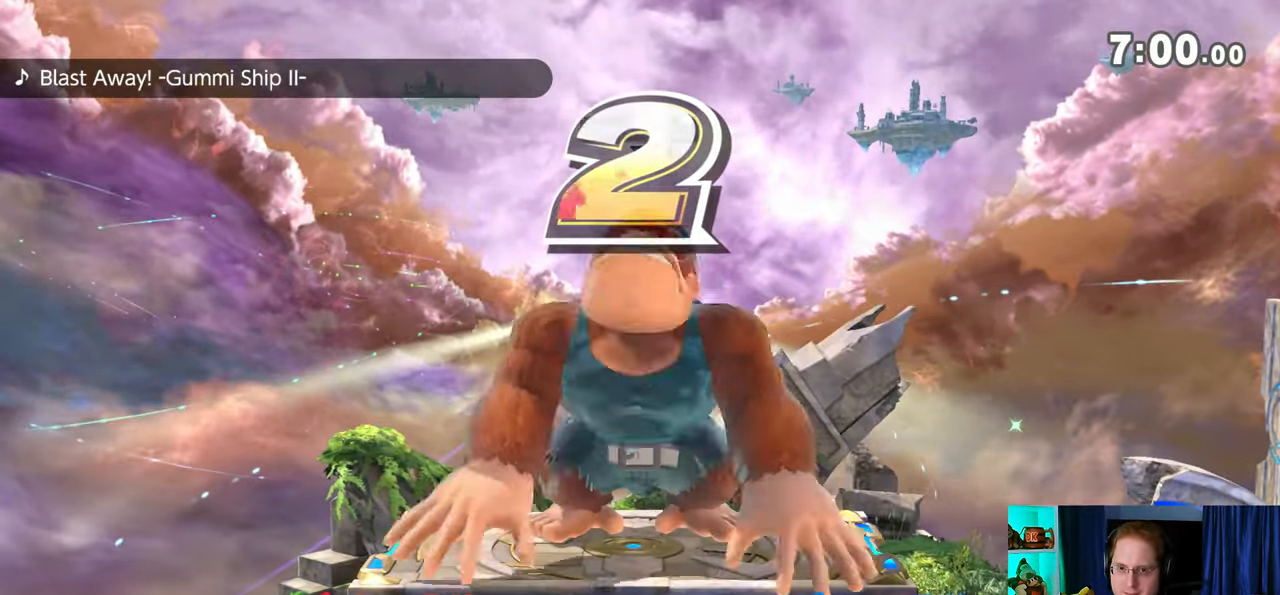
{"buttons": [], "left_stick": "center", "right_stick": "center", "events": []}
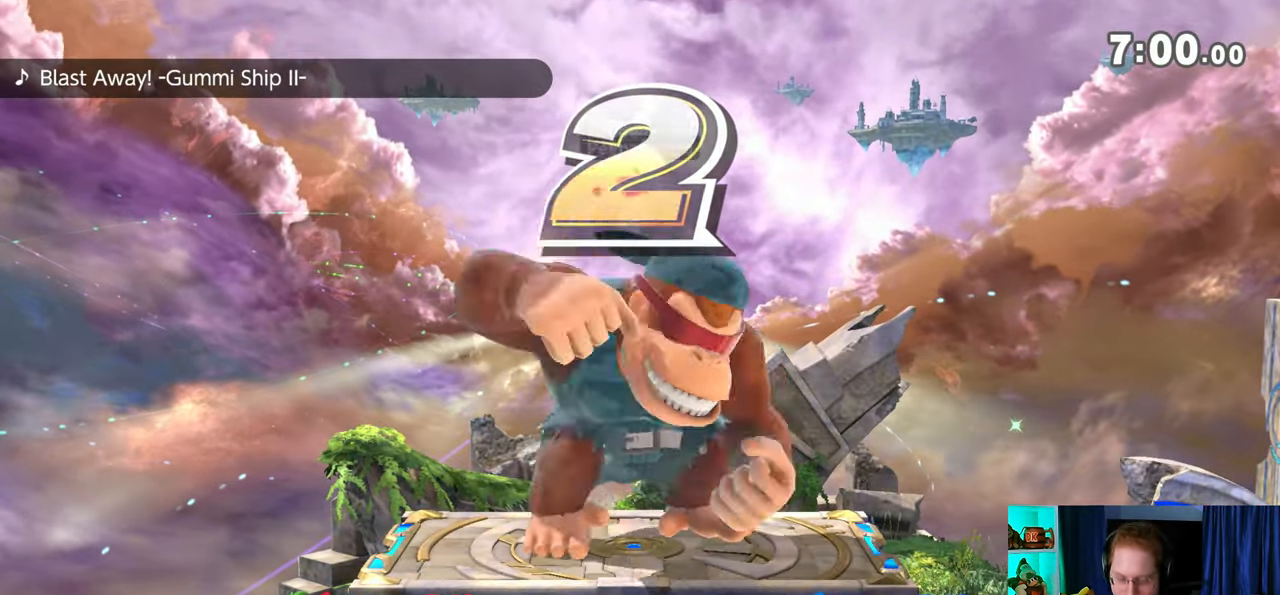
{"buttons": [], "left_stick": "center", "right_stick": "center", "events": []}
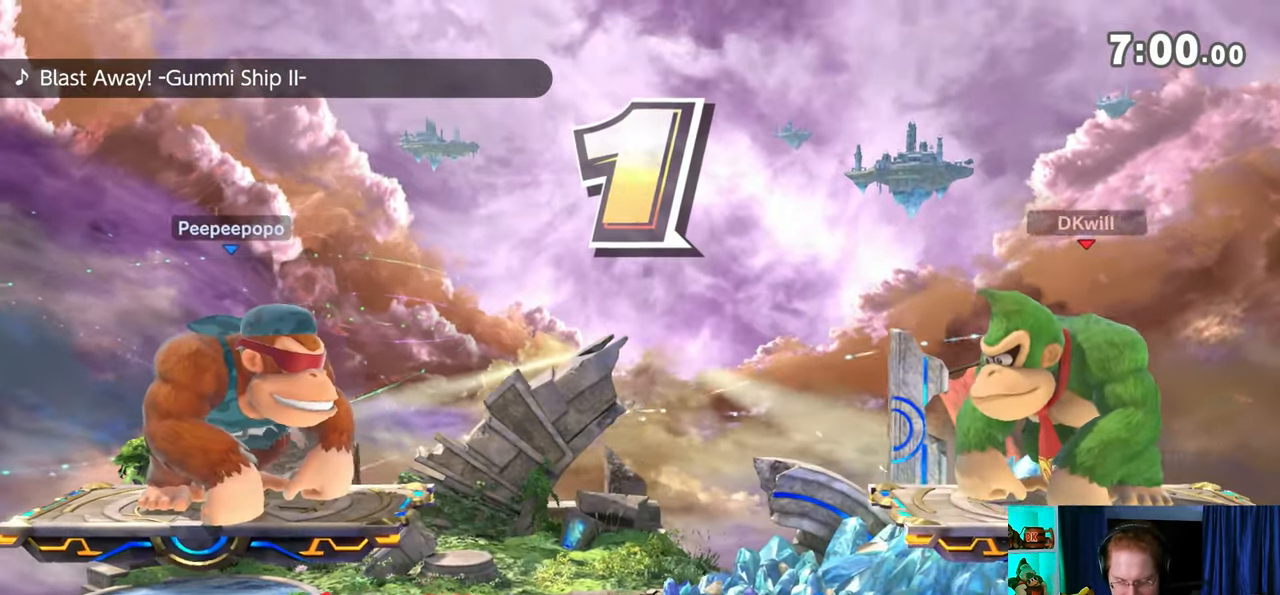
{"buttons": [], "left_stick": "center", "right_stick": "center", "events": []}
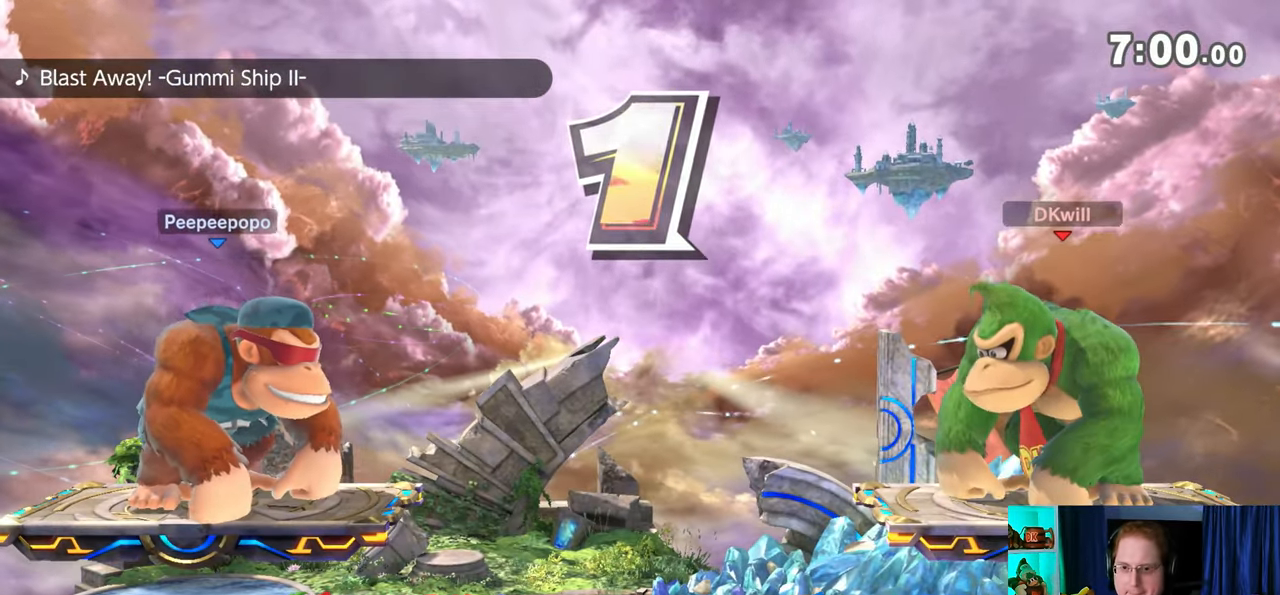
{"buttons": [], "left_stick": "center", "right_stick": "center", "events": []}
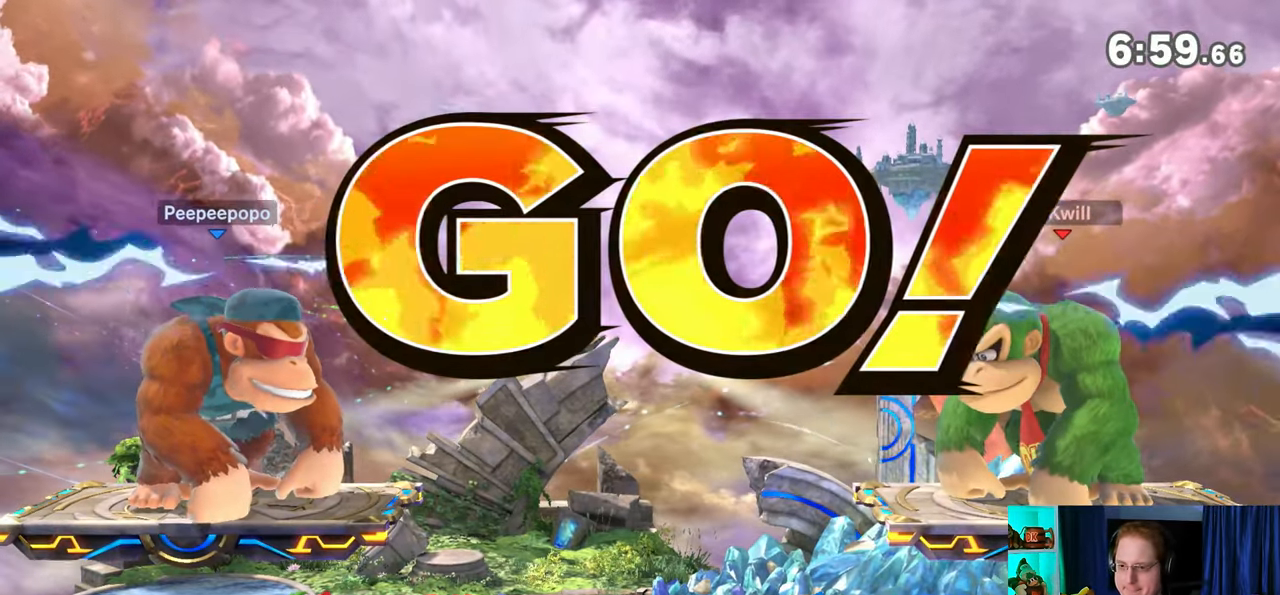
{"buttons": [], "left_stick": "center", "right_stick": "center", "events": []}
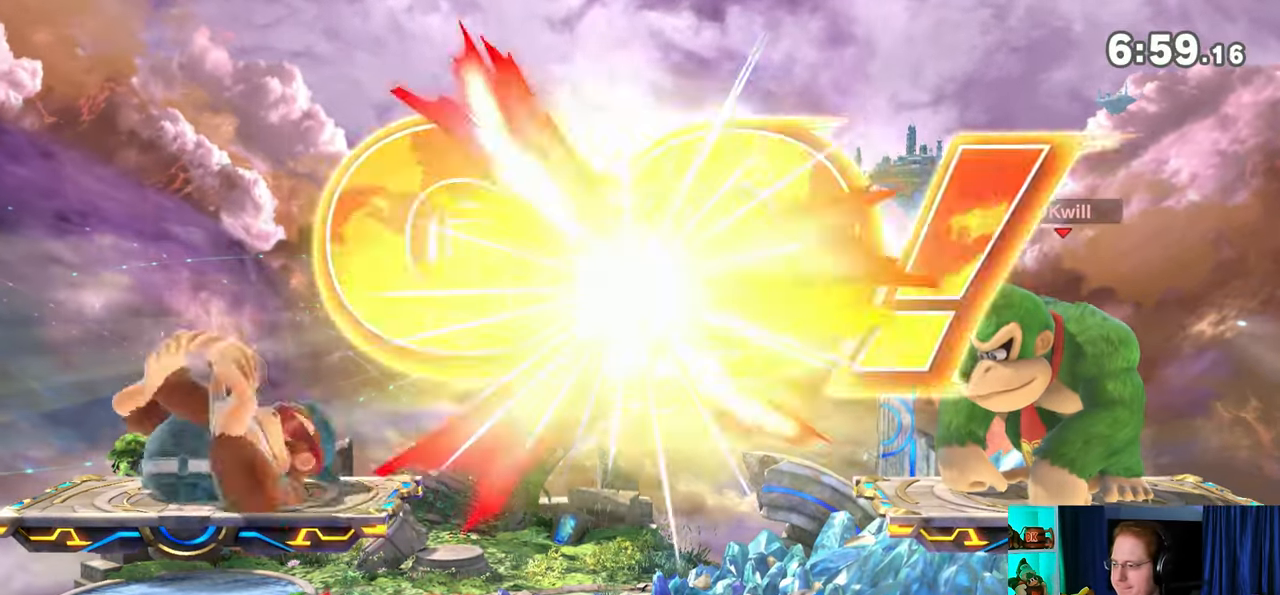
{"buttons": [], "left_stick": "center", "right_stick": "center", "events": [[33, "left_stick", "right"], [100, "left_stick", "center"], [133, "B", "down"], [217, "B", "up"]]}
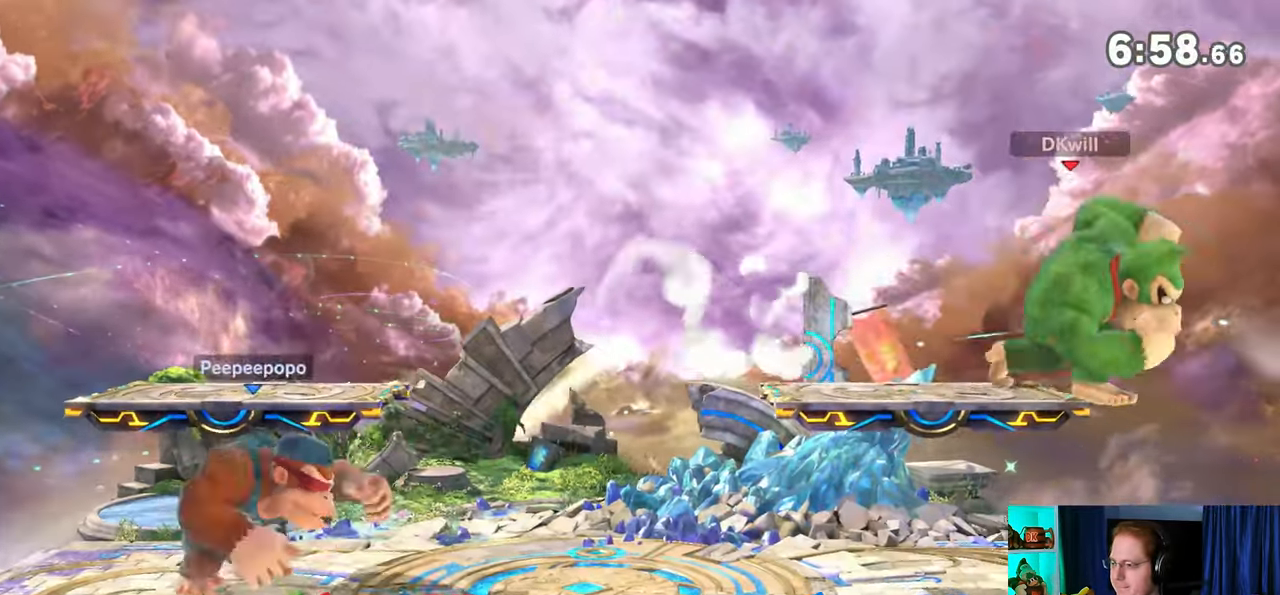
{"buttons": [], "left_stick": "center", "right_stick": "center", "events": []}
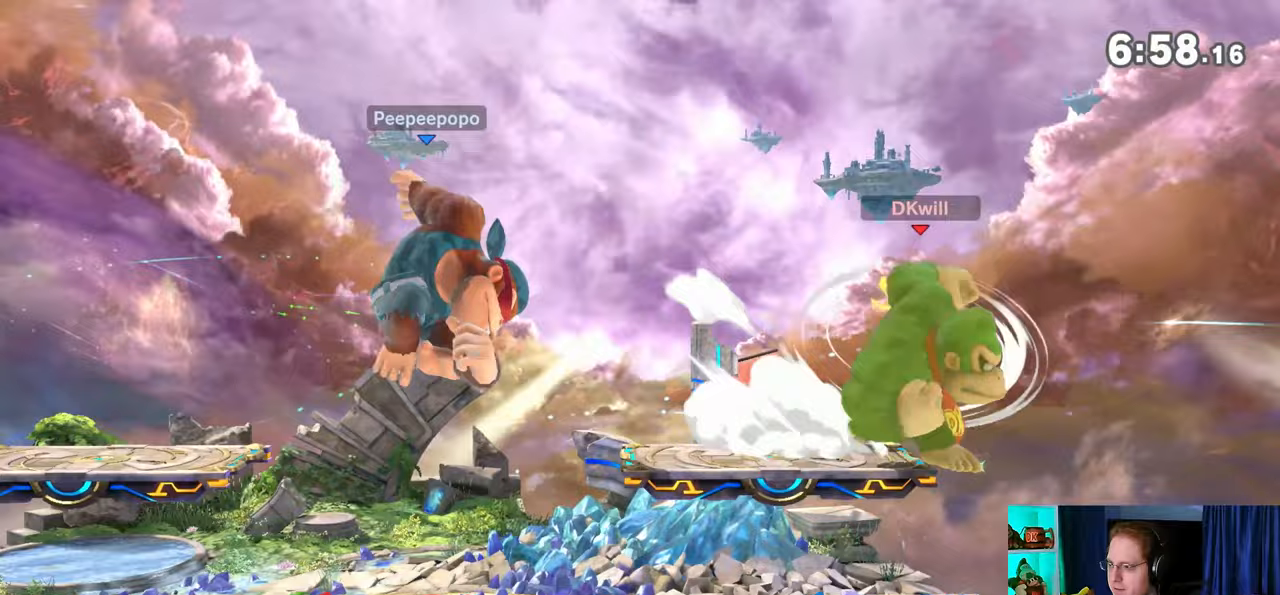
{"buttons": [], "left_stick": "up-right", "right_stick": "center", "events": [[67, "Y", "down"], [317, "Y", "up"], [317, "left_stick", "up-right"]]}
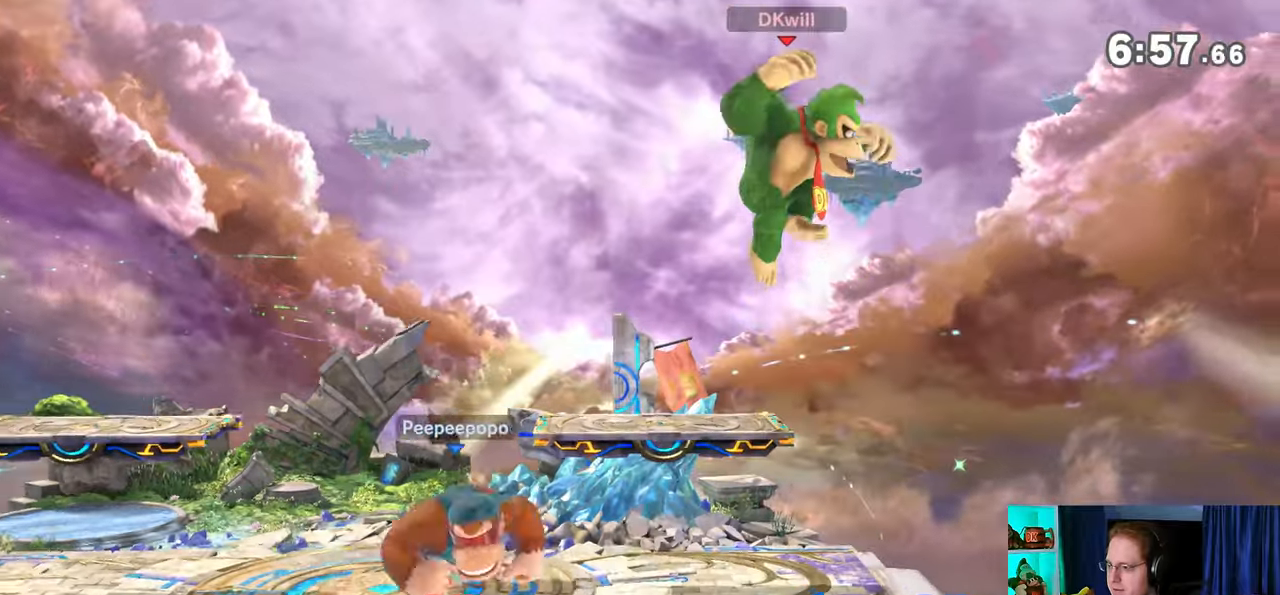
{"buttons": [], "left_stick": "center", "right_stick": "center", "events": [[67, "left_stick", "down"], [133, "left_stick", "center"], [200, "B", "down"], [233, "B", "up"]]}
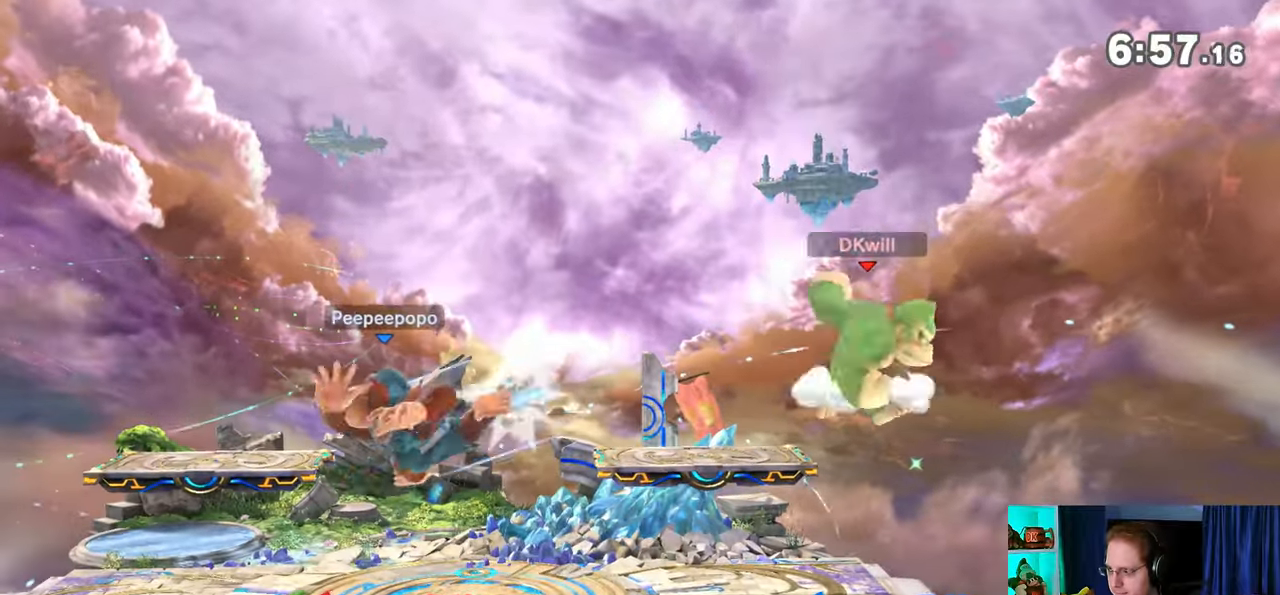
{"buttons": [], "left_stick": "center", "right_stick": "center", "events": [[200, "R1", "down"], [217, "R1", "up"], [383, "left_stick", "right"], [483, "left_stick", "center"]]}
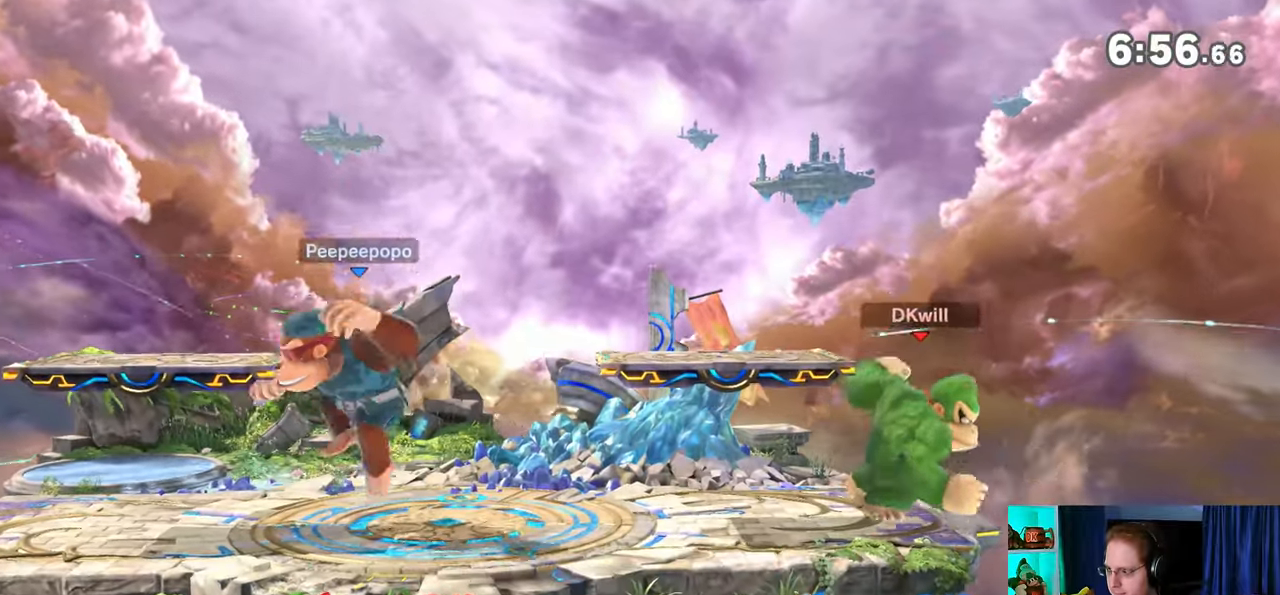
{"buttons": [], "left_stick": "left", "right_stick": "center", "events": [[250, "left_stick", "left"]]}
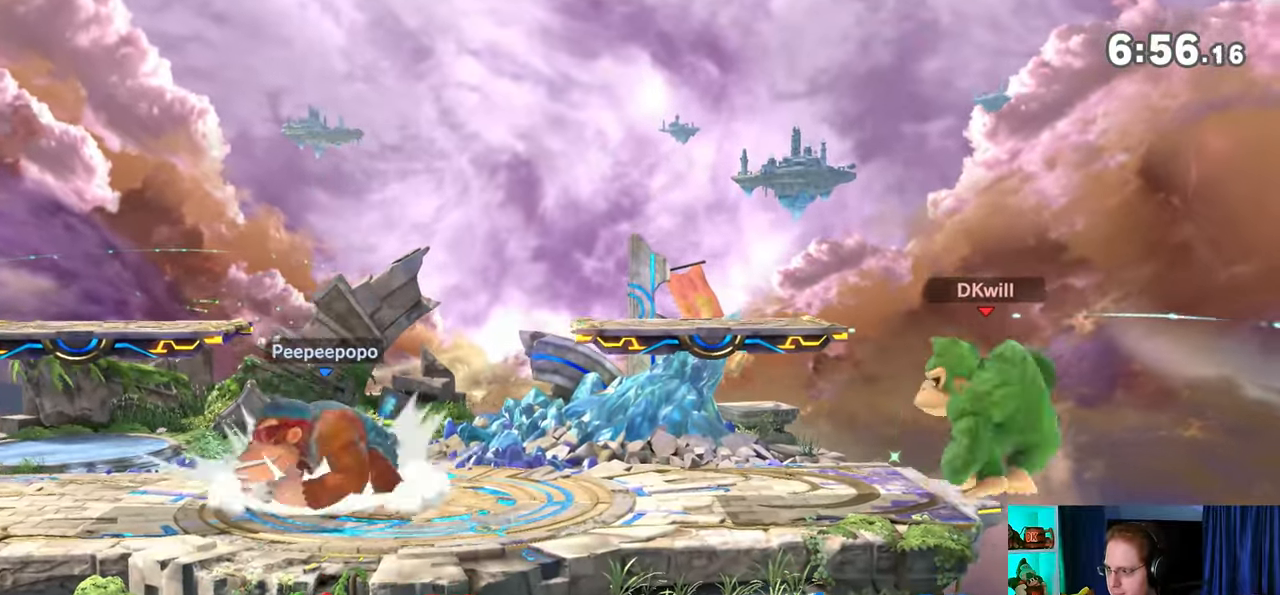
{"buttons": [], "left_stick": "left", "right_stick": "center", "events": [[250, "left_stick", "right"], [350, "left_stick", "center"], [500, "left_stick", "left"]]}
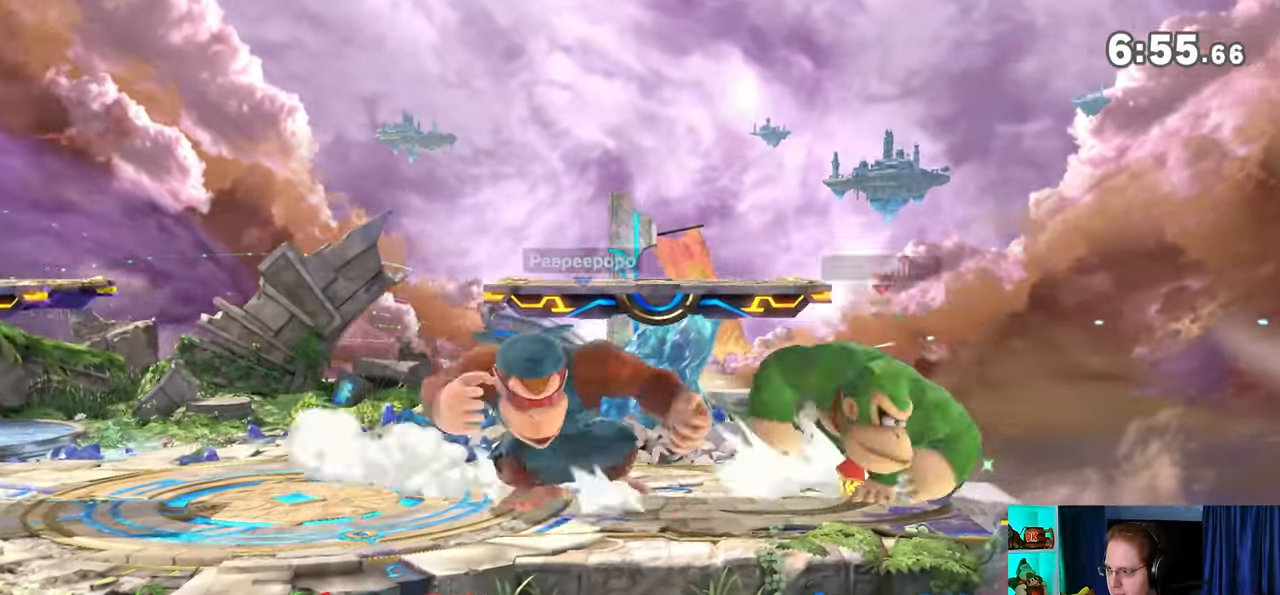
{"buttons": [], "left_stick": "down", "right_stick": "center", "events": [[167, "left_stick", "down"], [200, "B", "down"], [267, "B", "up"]]}
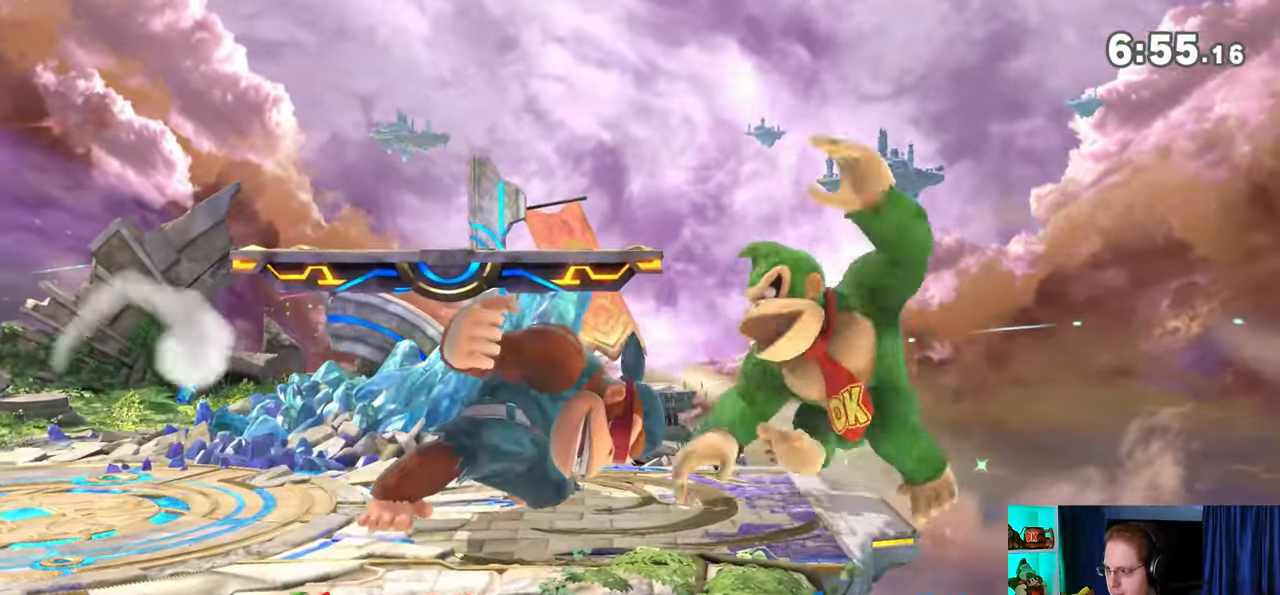
{"buttons": [], "left_stick": "center", "right_stick": "center", "events": [[133, "left_stick", "center"]]}
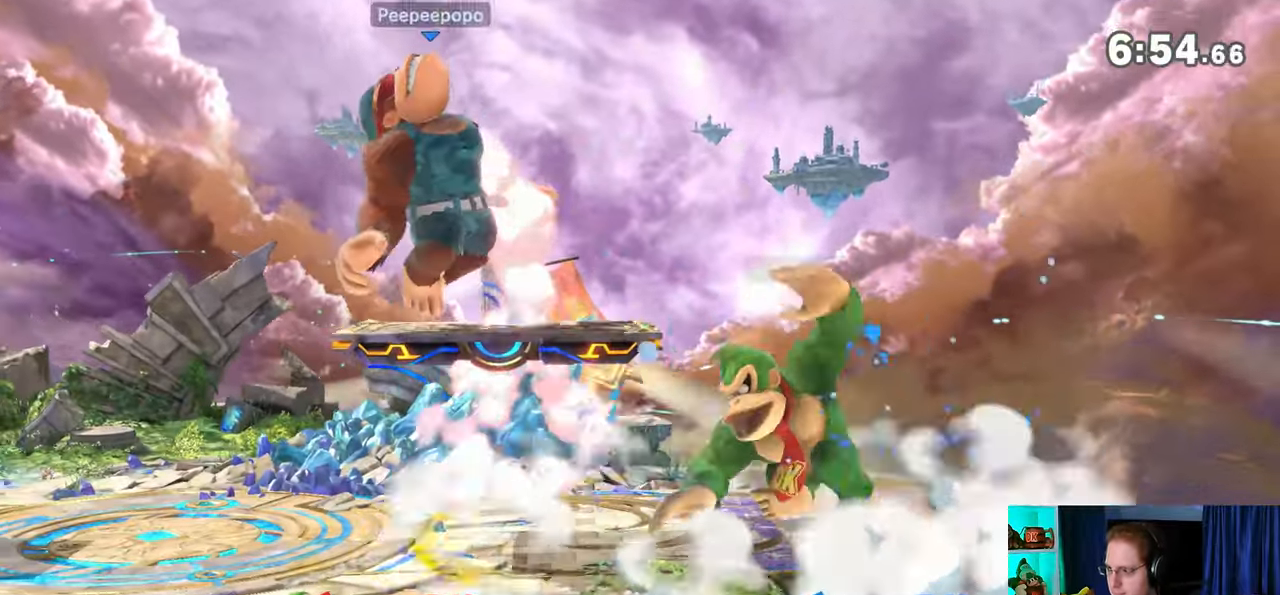
{"buttons": [], "left_stick": "left", "right_stick": "center", "events": [[133, "left_stick", "left"], [167, "Z", "down"], [200, "Z", "up"]]}
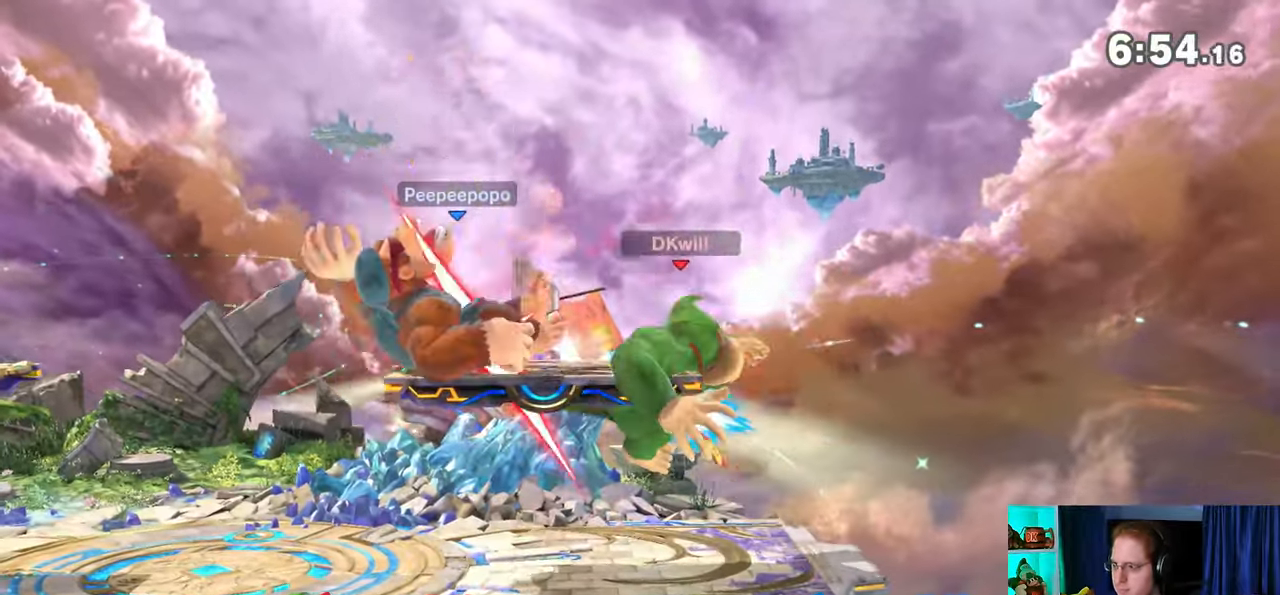
{"buttons": ["A"], "left_stick": "left", "right_stick": "center", "events": [[283, "A", "down"], [350, "A", "up"], [450, "A", "down"]]}
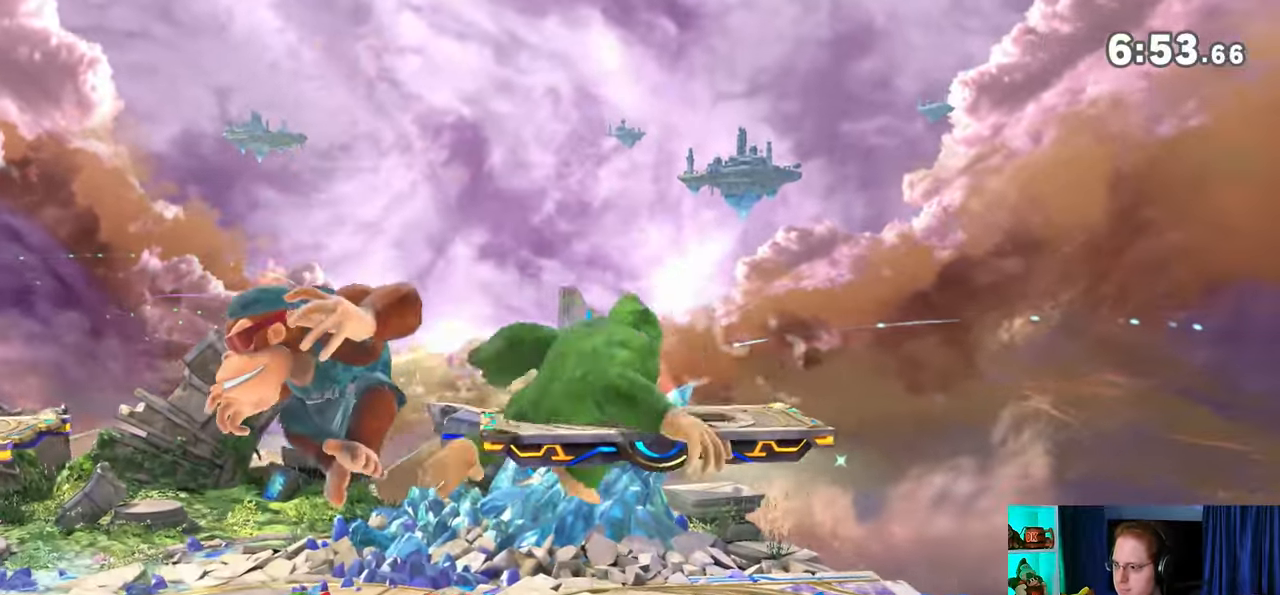
{"buttons": [], "left_stick": "left", "right_stick": "center", "events": [[200, "A", "up"], [317, "left_stick", "center"], [450, "left_stick", "left"]]}
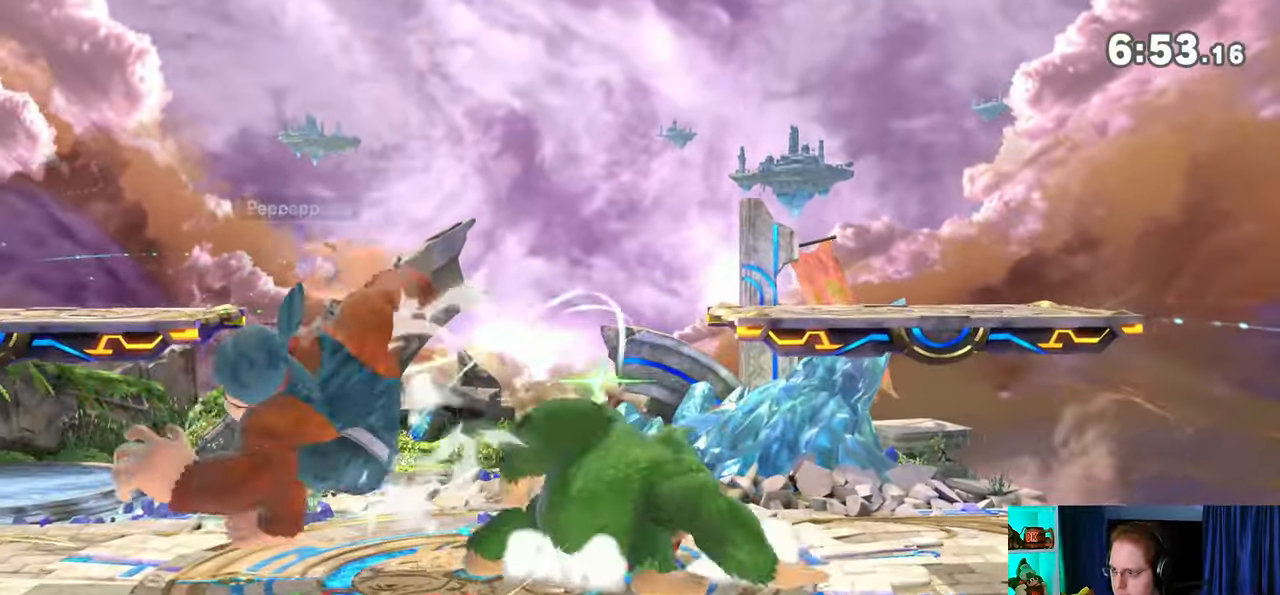
{"buttons": ["Y"], "left_stick": "left", "right_stick": "center", "events": [[267, "Y", "down"]]}
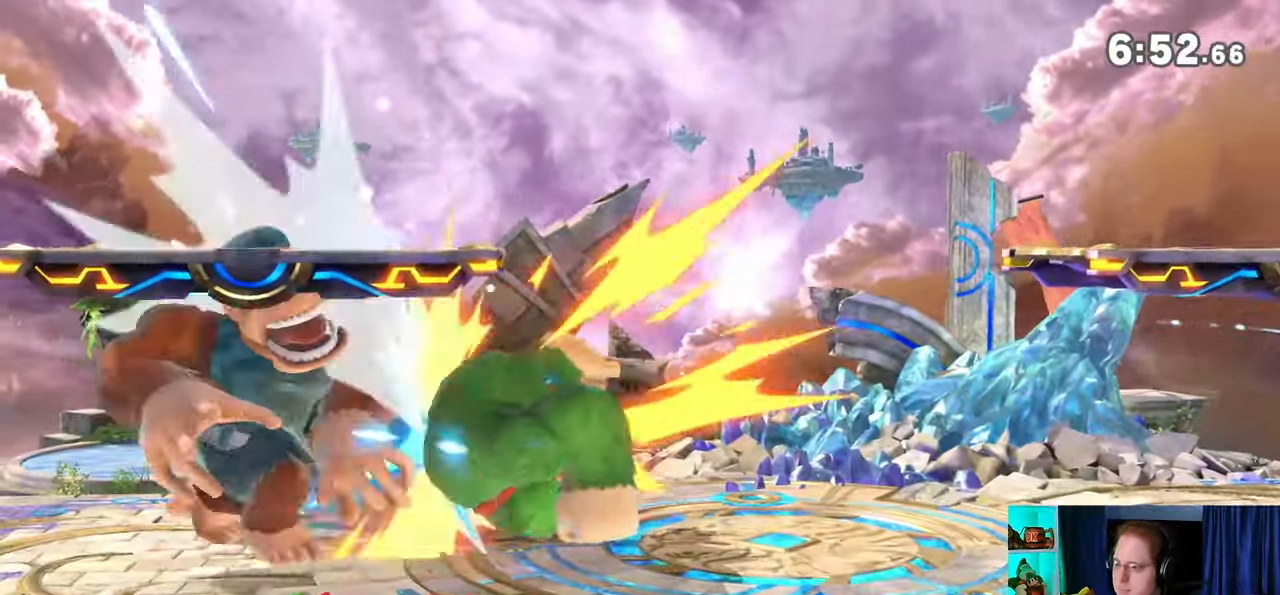
{"buttons": [], "left_stick": "left", "right_stick": "center", "events": [[167, "Y", "up"], [200, "left_stick", "center"], [417, "left_stick", "left"]]}
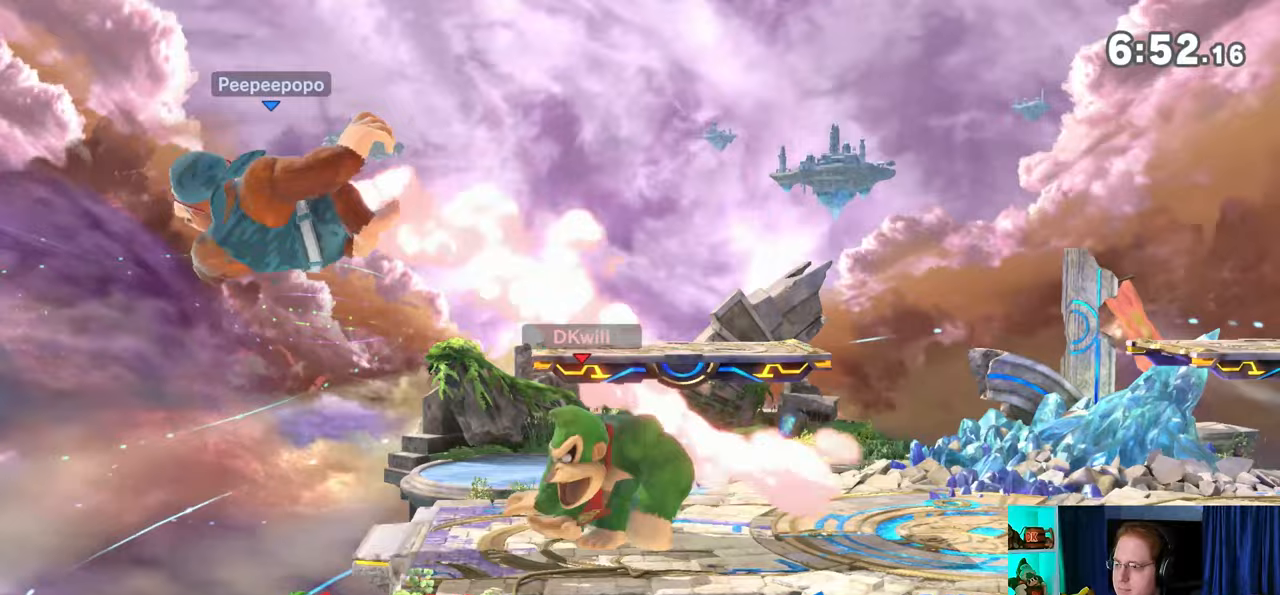
{"buttons": [], "left_stick": "left", "right_stick": "center", "events": []}
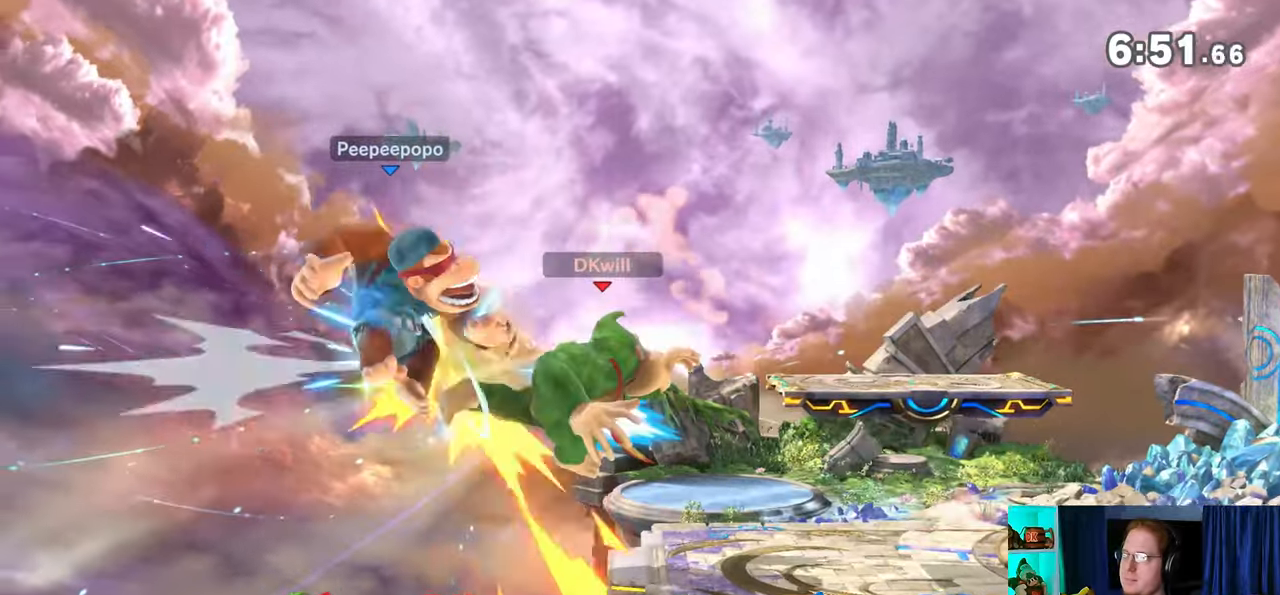
{"buttons": ["Y"], "left_stick": "right", "right_stick": "center", "events": [[317, "left_stick", "center"], [417, "left_stick", "right"], [467, "Y", "down"]]}
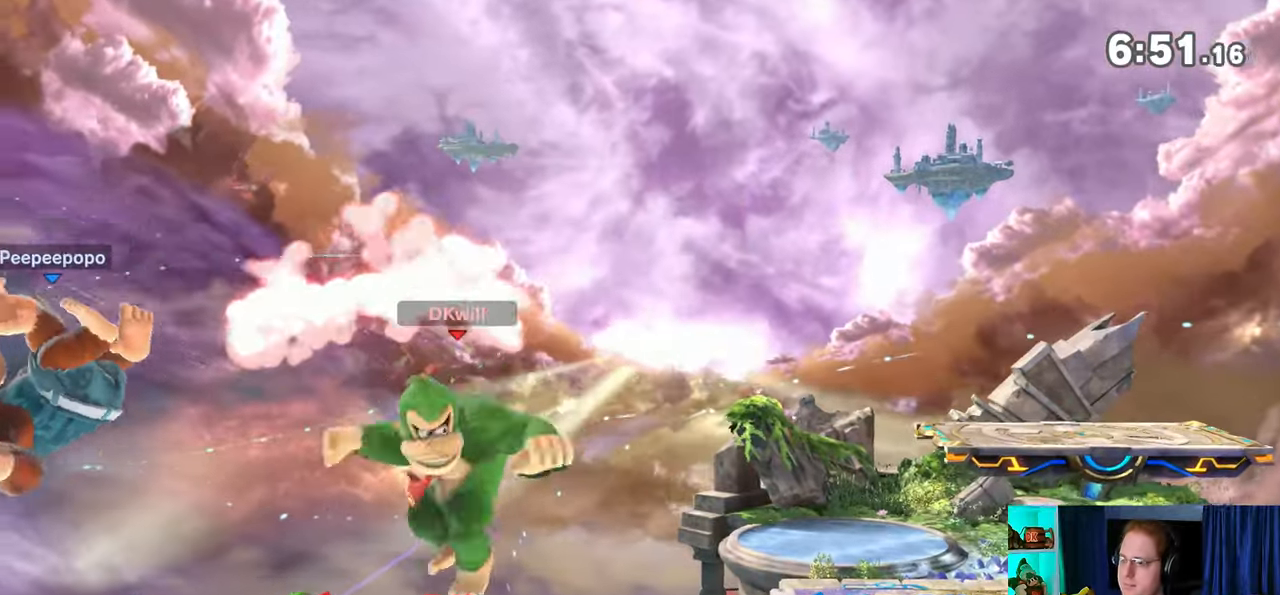
{"buttons": [], "left_stick": "right", "right_stick": "center", "events": [[100, "Y", "up"], [133, "Y", "down"], [383, "Y", "up"]]}
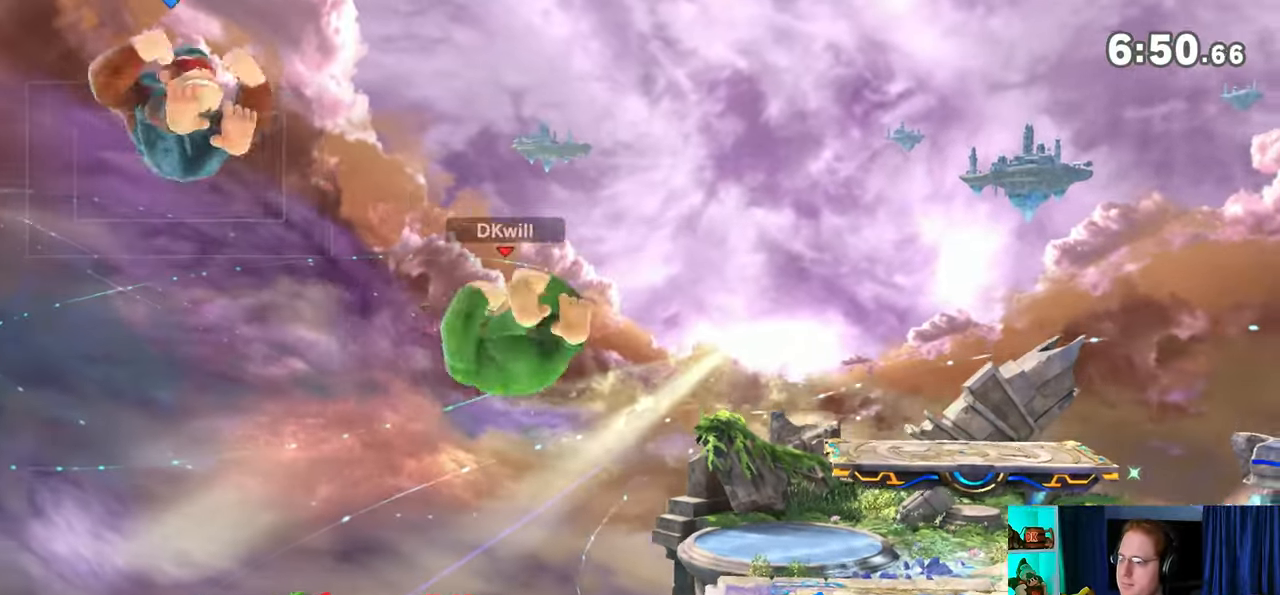
{"buttons": [], "left_stick": "down-left", "right_stick": "center", "events": [[200, "left_stick", "down-left"]]}
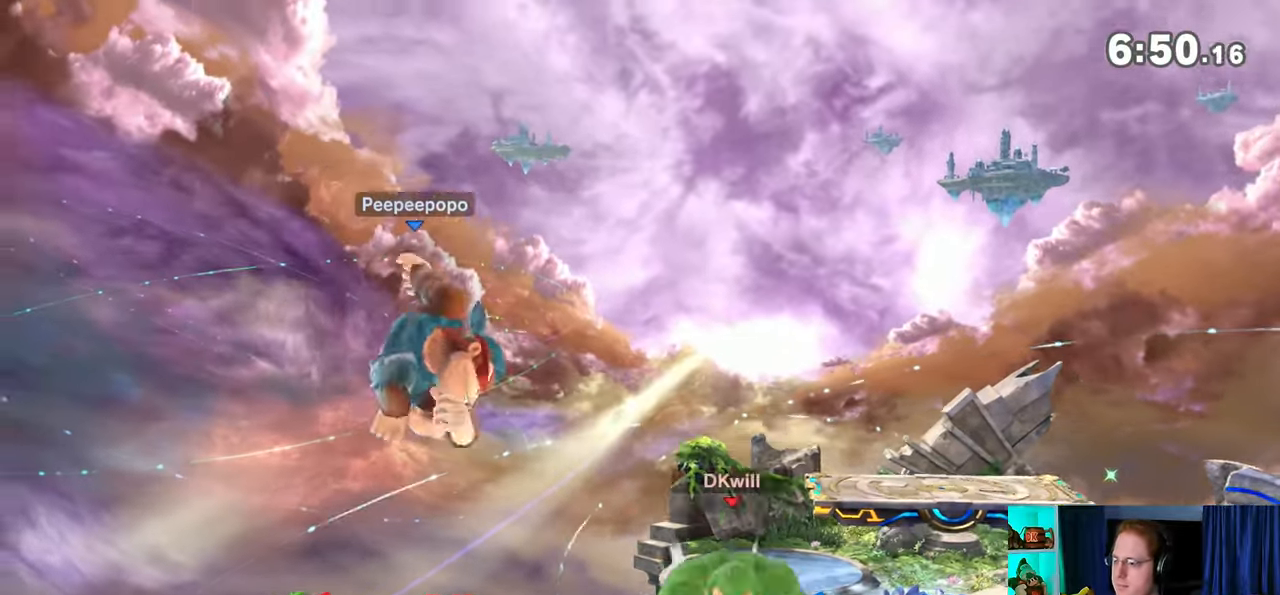
{"buttons": [], "left_stick": "down-left", "right_stick": "center", "events": [[100, "A", "down"], [167, "A", "up"], [200, "A", "down"], [283, "A", "up"], [317, "A", "down"], [483, "A", "up"]]}
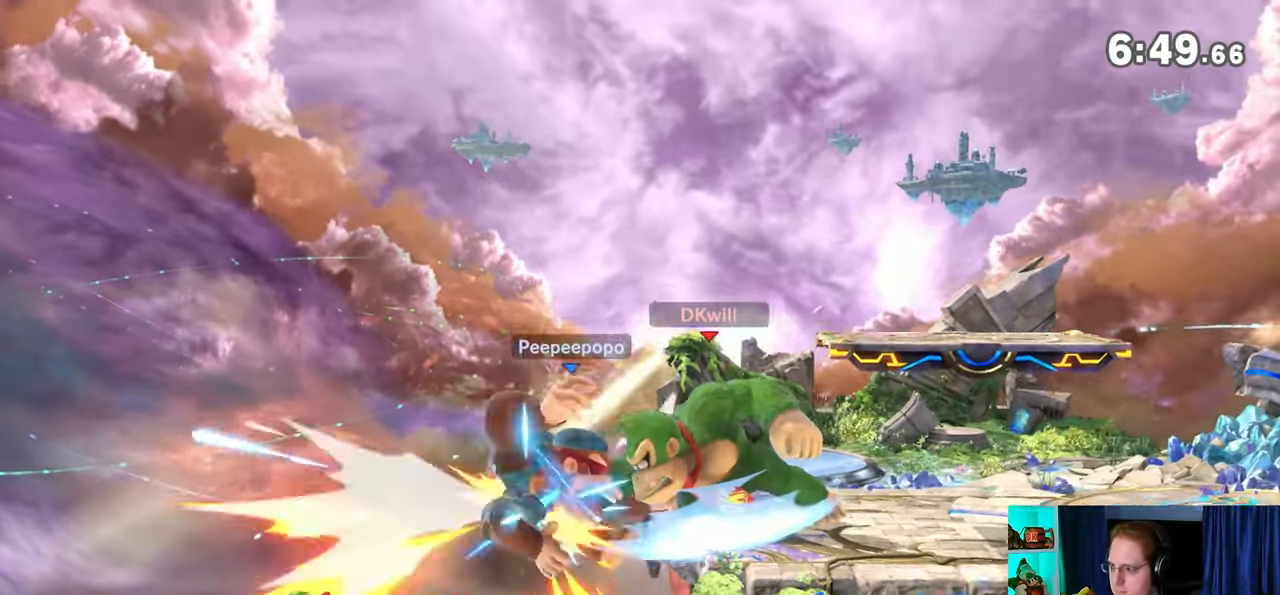
{"buttons": [], "left_stick": "up-left", "right_stick": "center", "events": [[217, "left_stick", "center"], [450, "left_stick", "up-left"]]}
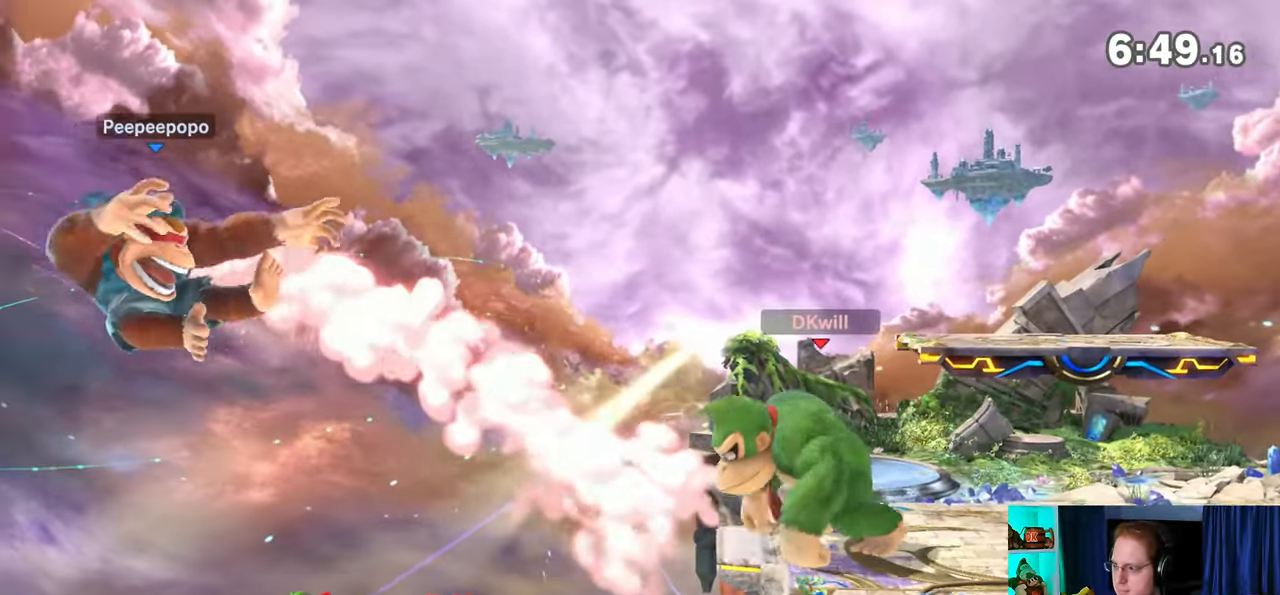
{"buttons": ["A"], "left_stick": "center", "right_stick": "center", "events": [[67, "left_stick", "down"], [100, "A", "down"], [267, "left_stick", "center"]]}